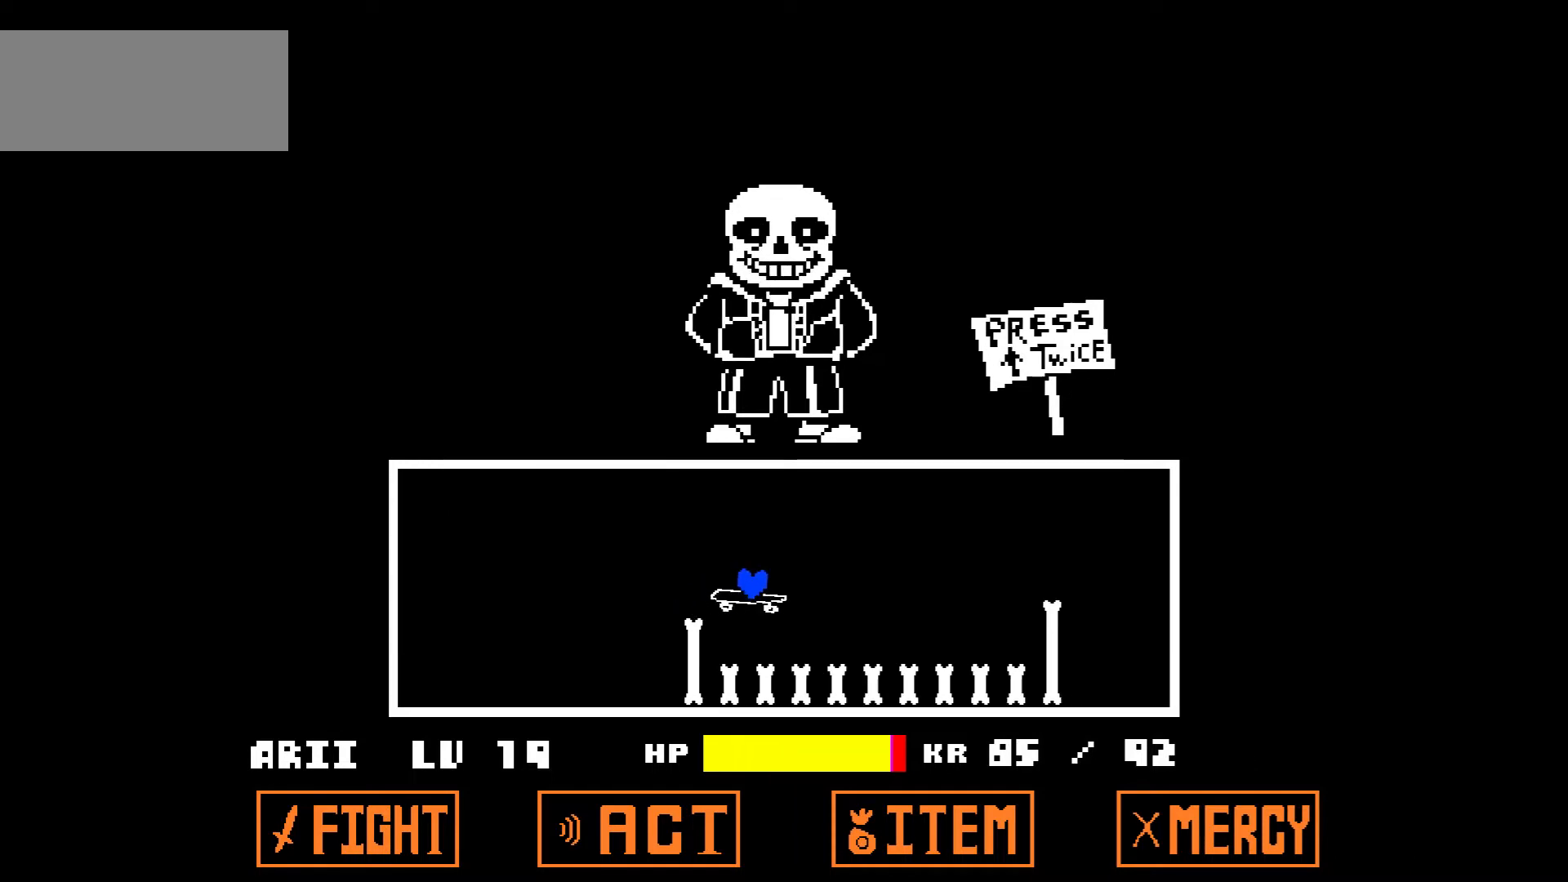
Gameplay with keyboard; each line is a JSON object with the keys held at the frame after it. "events" lists presses ("down") and releases ("up") of "c", "down", "left", "right", "up", "x" and "z" between this image and that frame as [ms after this image, input, new state], when the widget could be followed in between. No other keys are recorded. Mouse input is not recorded.
{"keys": ["left"], "events": [[234, "right", "up"], [234, "up", "up"], [467, "left", "down"]]}
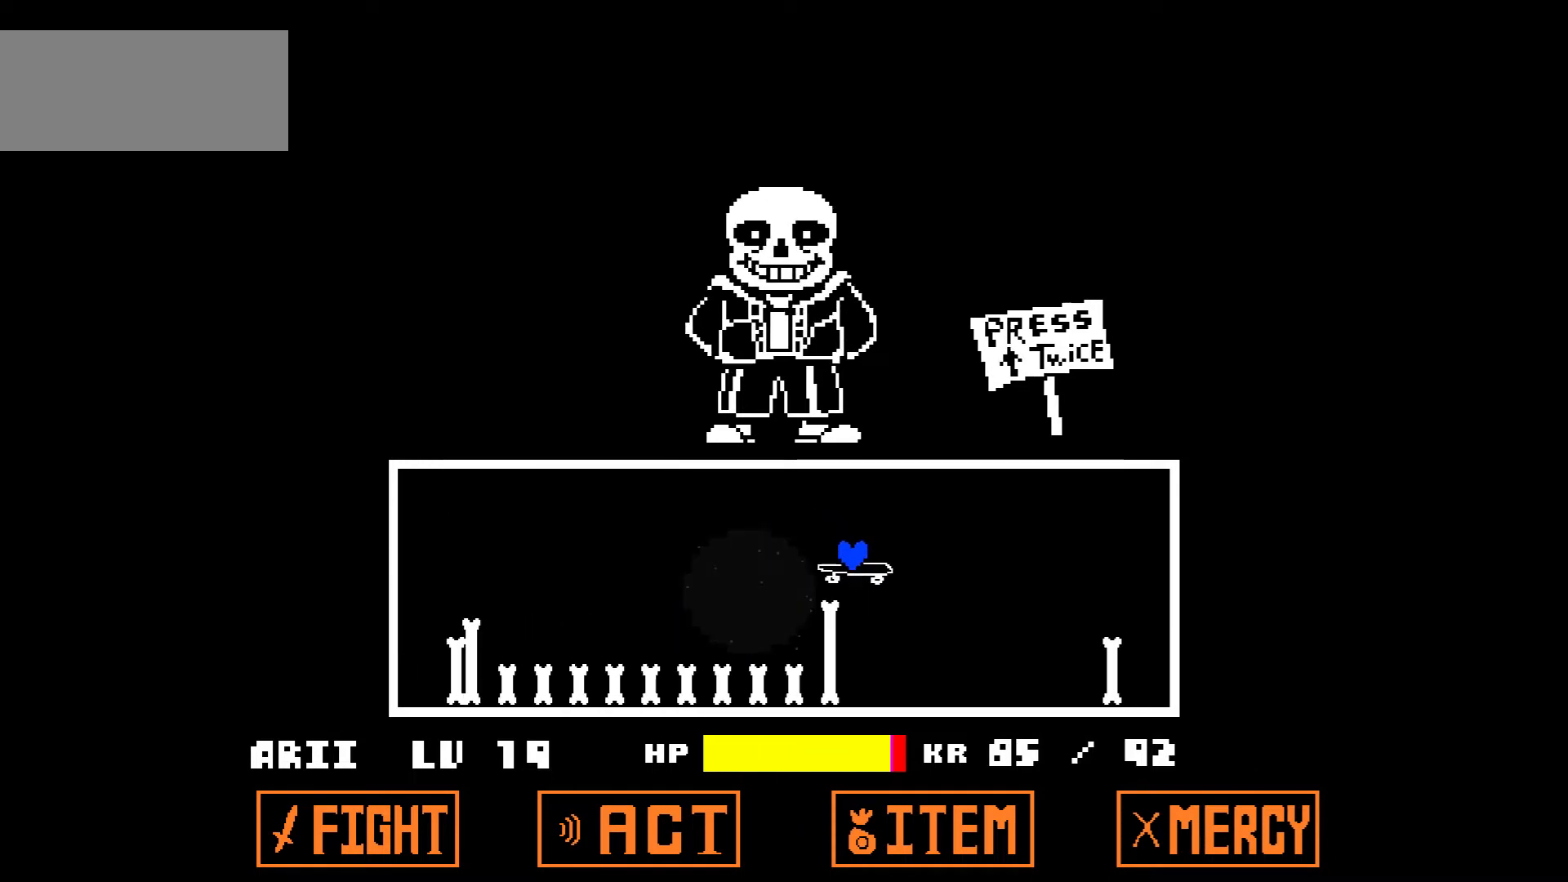
{"keys": [], "events": [[367, "up", "down"], [500, "left", "up"], [500, "up", "up"]]}
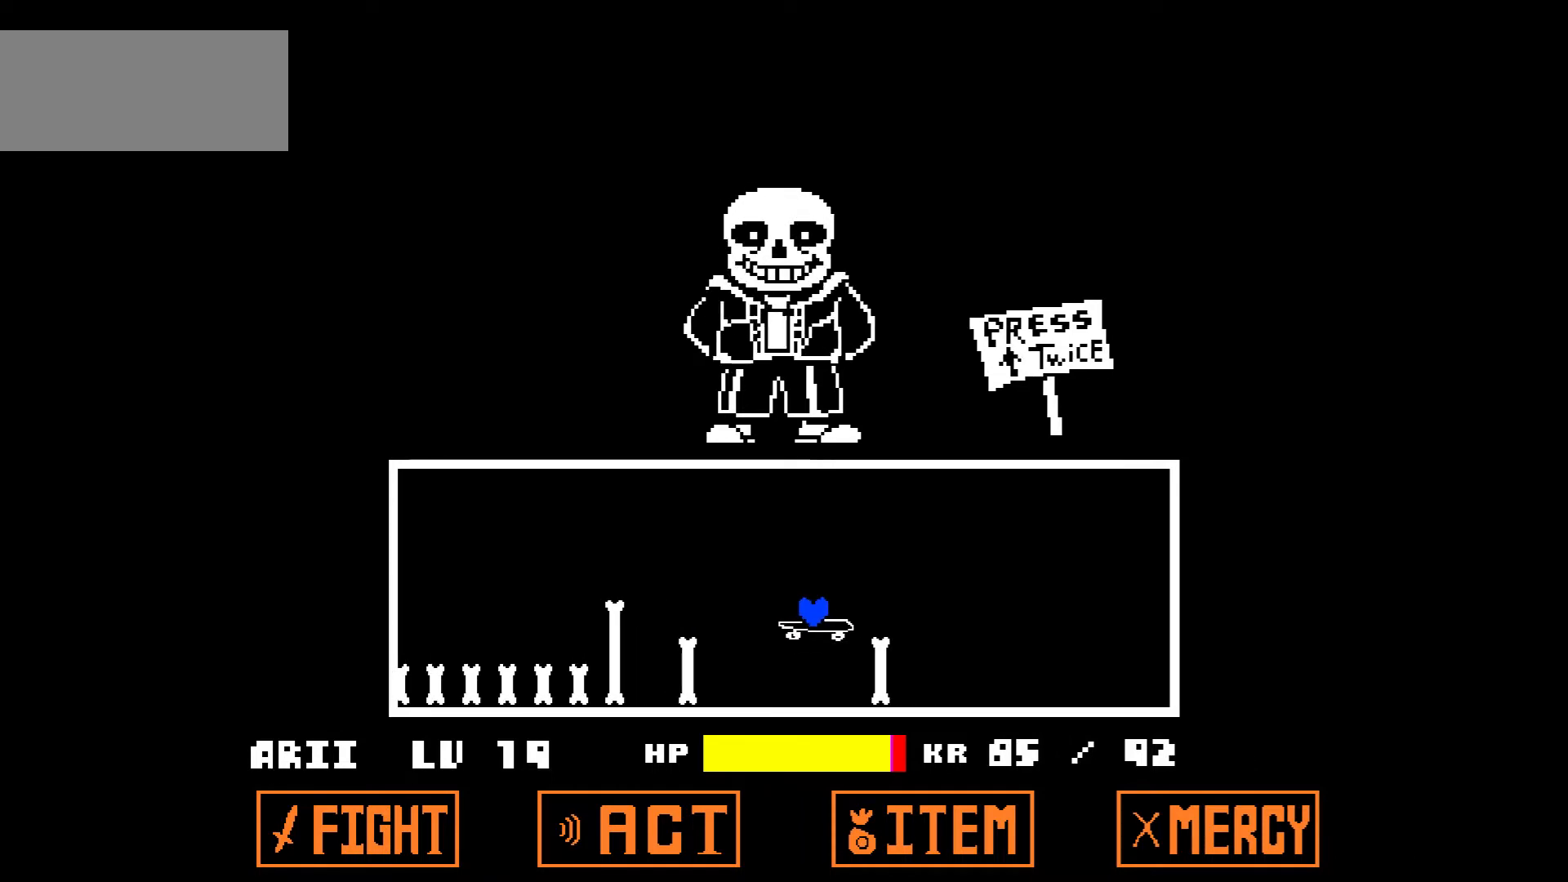
{"keys": [], "events": [[234, "right", "down"], [434, "right", "up"]]}
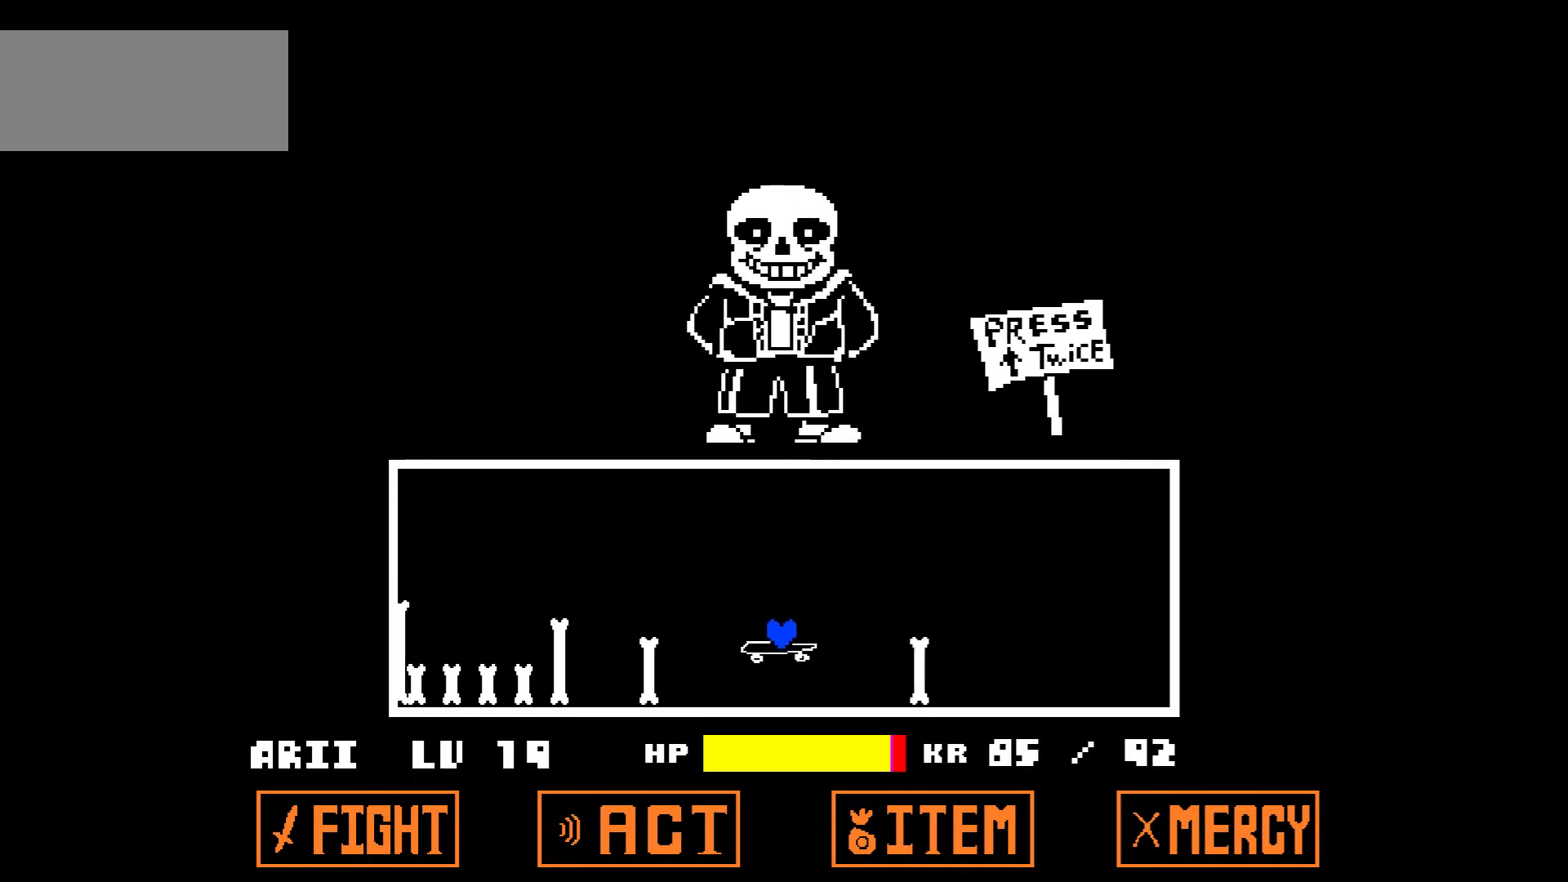
{"keys": ["left"], "events": [[166, "up", "down"], [433, "up", "up"], [467, "left", "down"]]}
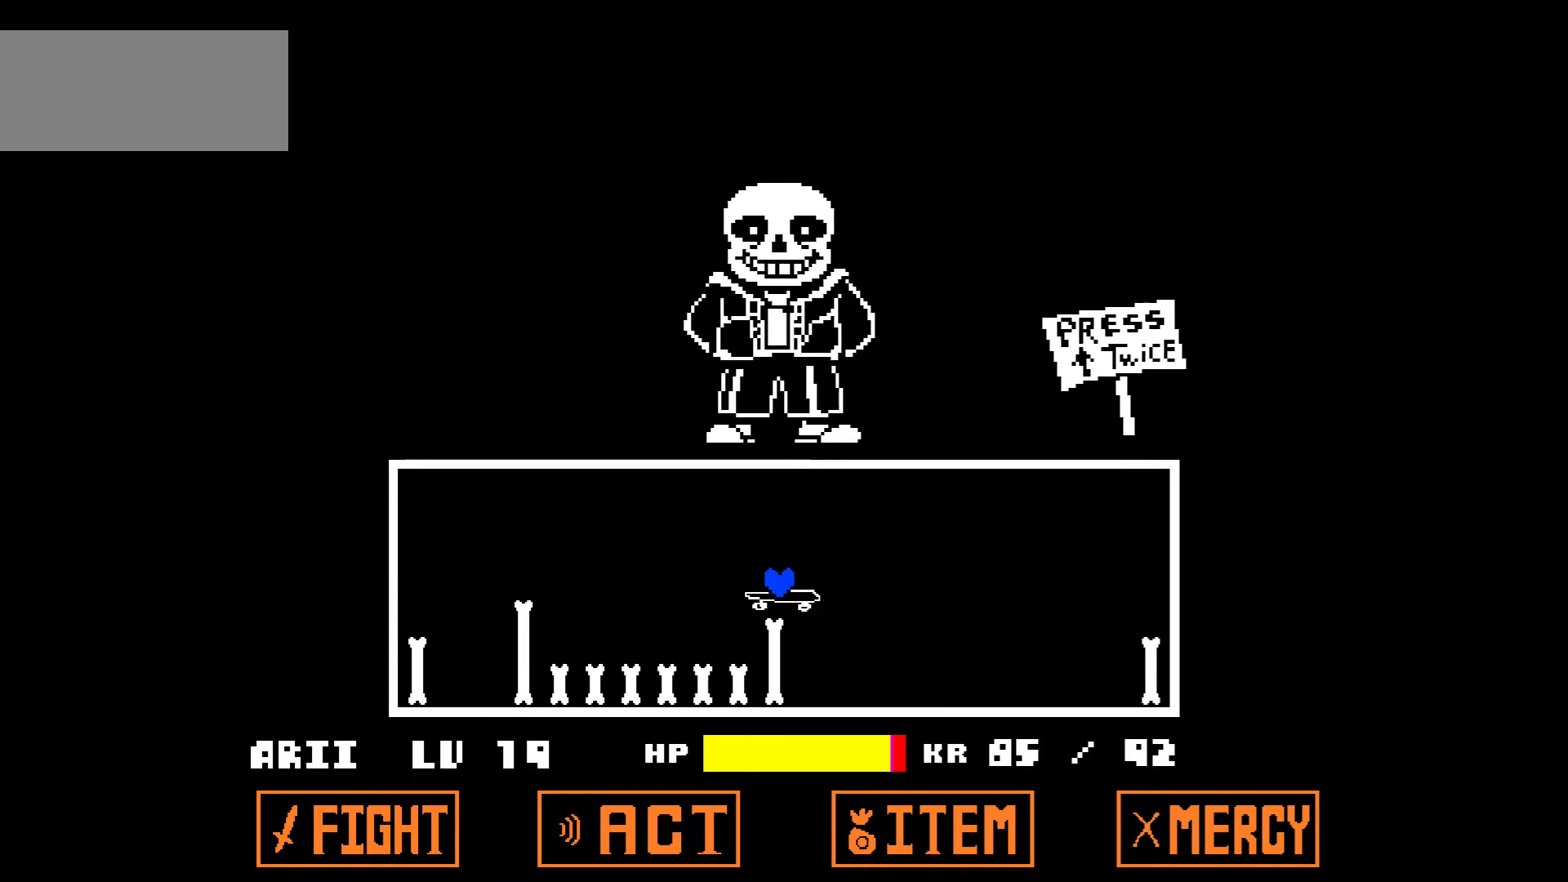
{"keys": [], "events": [[134, "up", "down"], [267, "left", "up"], [267, "up", "up"]]}
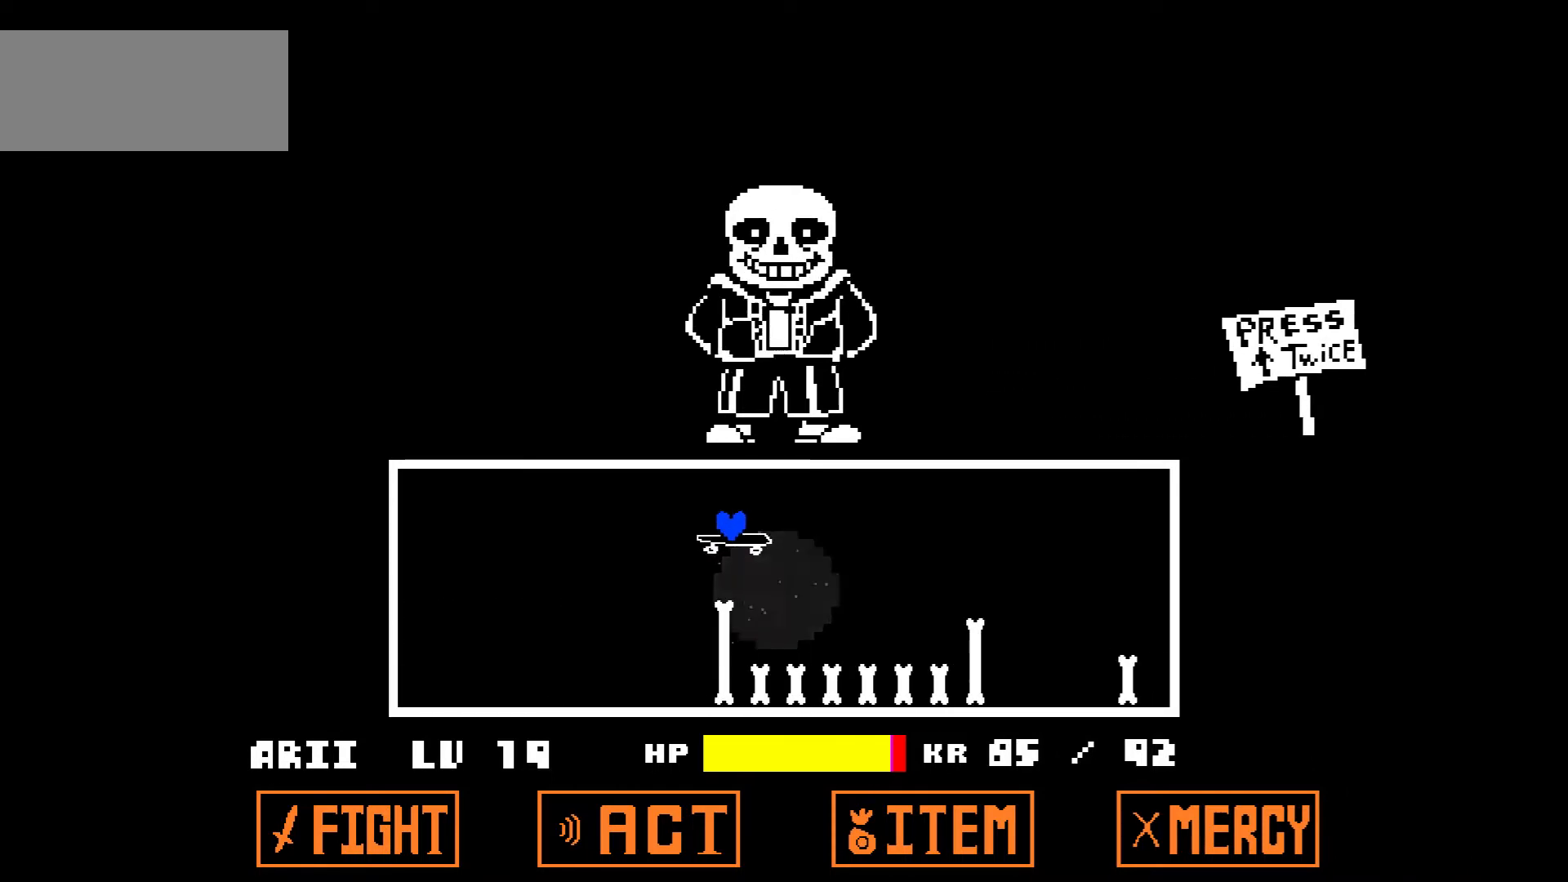
{"keys": ["right", "up"], "events": [[501, "right", "down"], [501, "up", "down"]]}
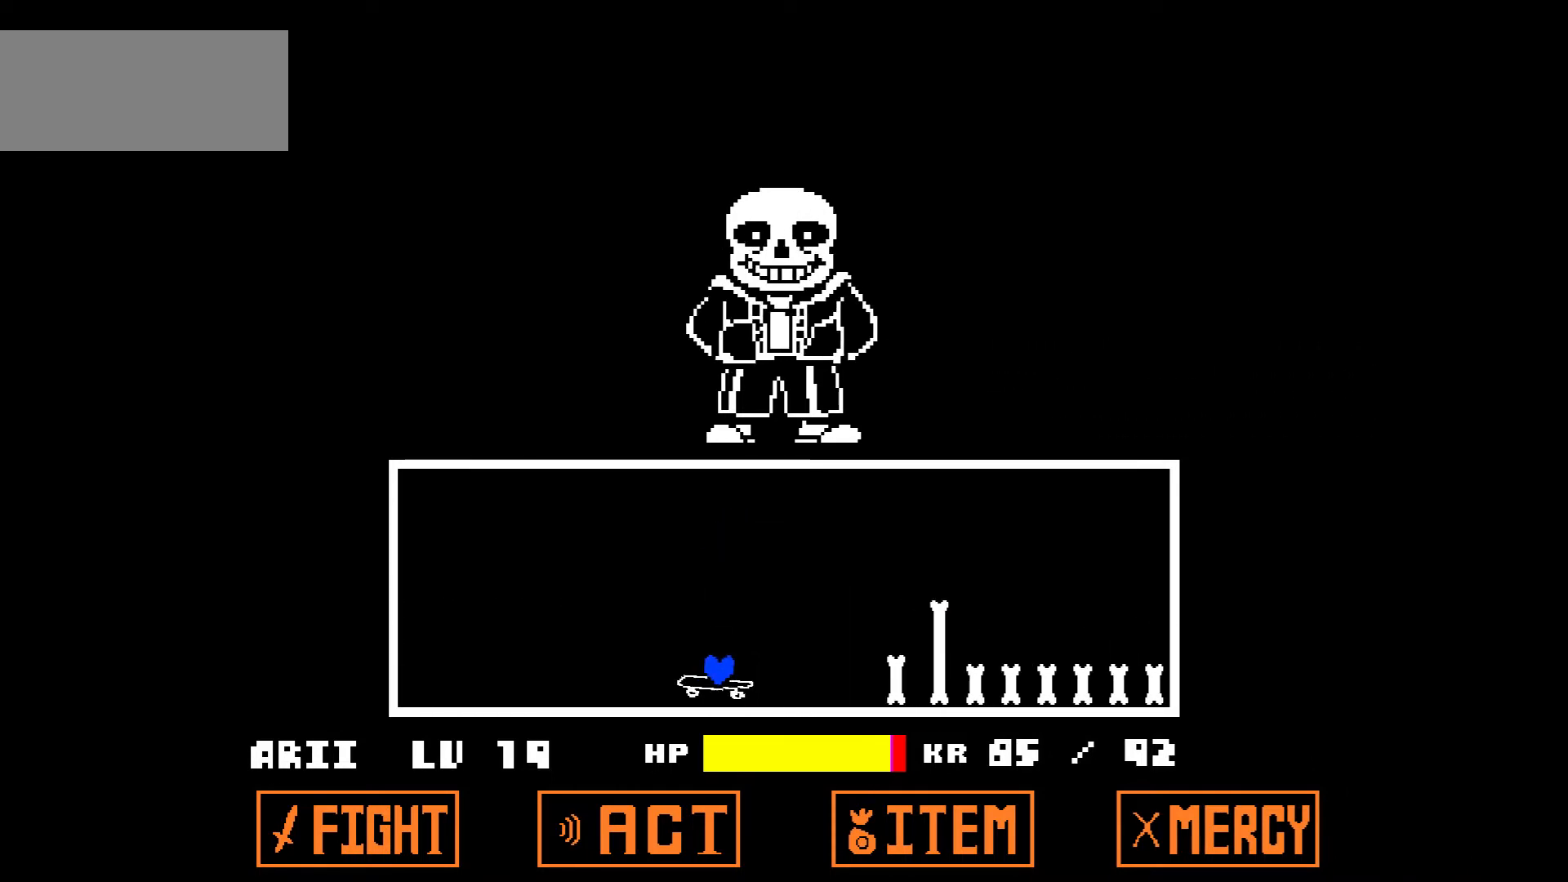
{"keys": [], "events": [[133, "up", "up"], [233, "right", "up"]]}
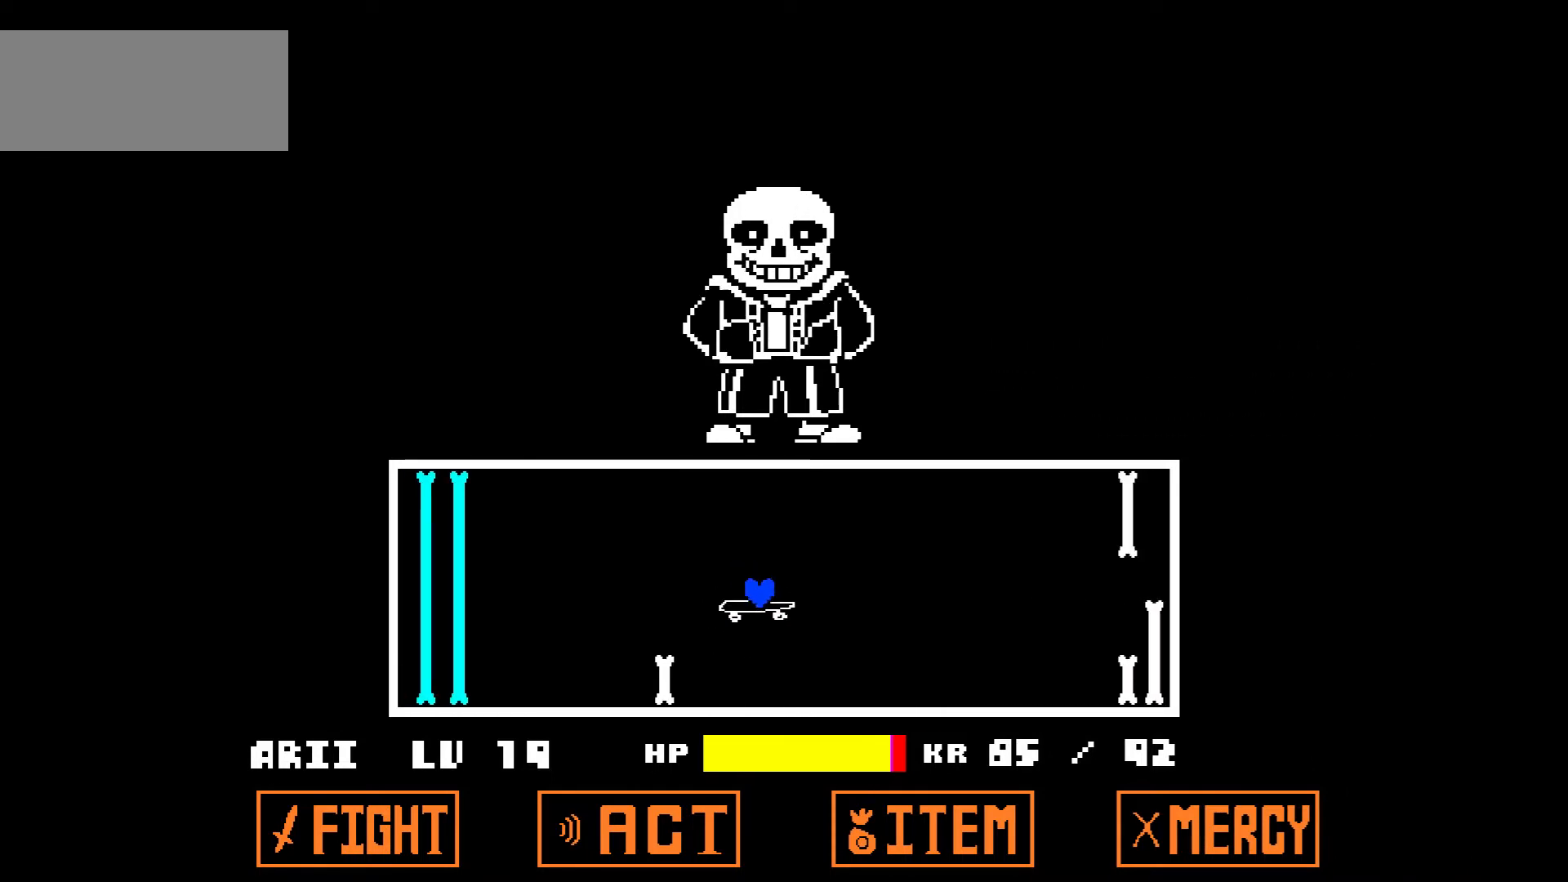
{"keys": ["right"], "events": [[367, "right", "down"], [367, "up", "down"], [467, "up", "up"]]}
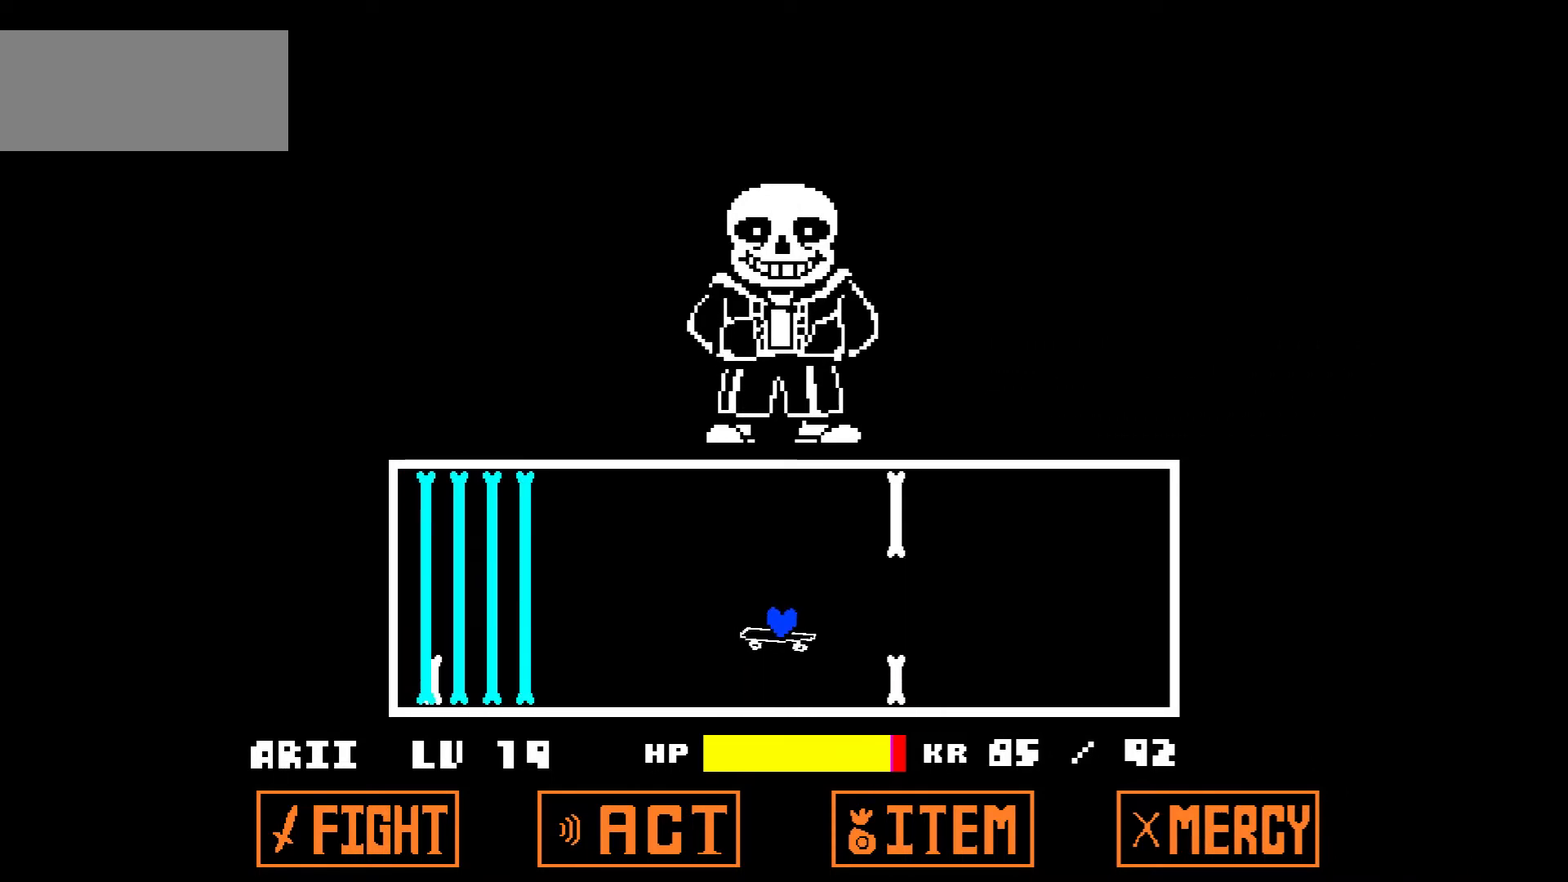
{"keys": ["right"], "events": []}
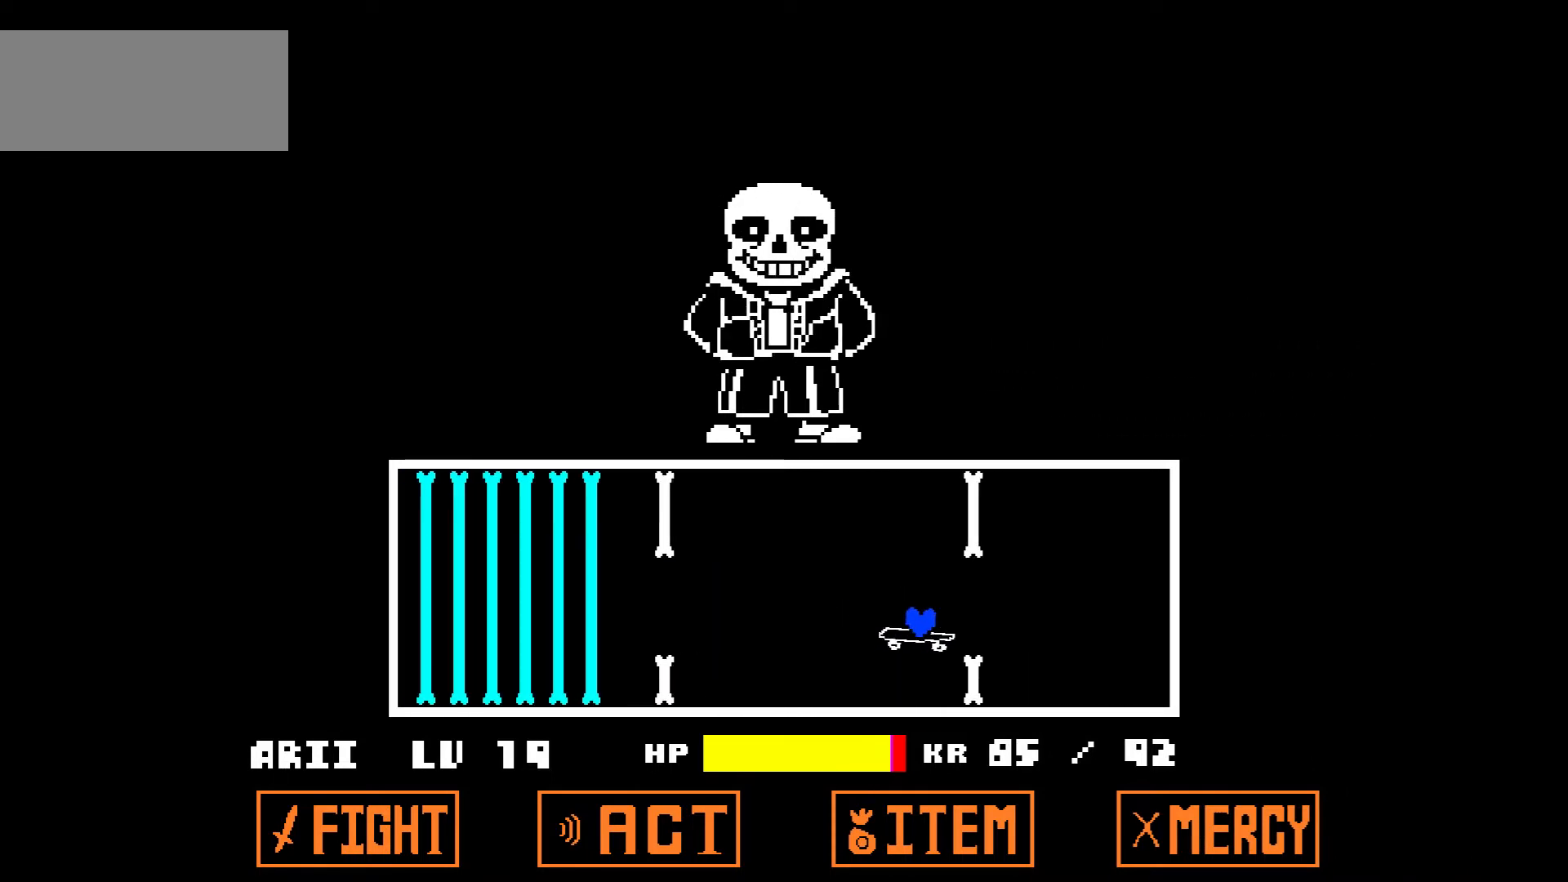
{"keys": ["left"], "events": [[34, "up", "down"], [67, "up", "up"], [134, "right", "up"], [334, "left", "down"]]}
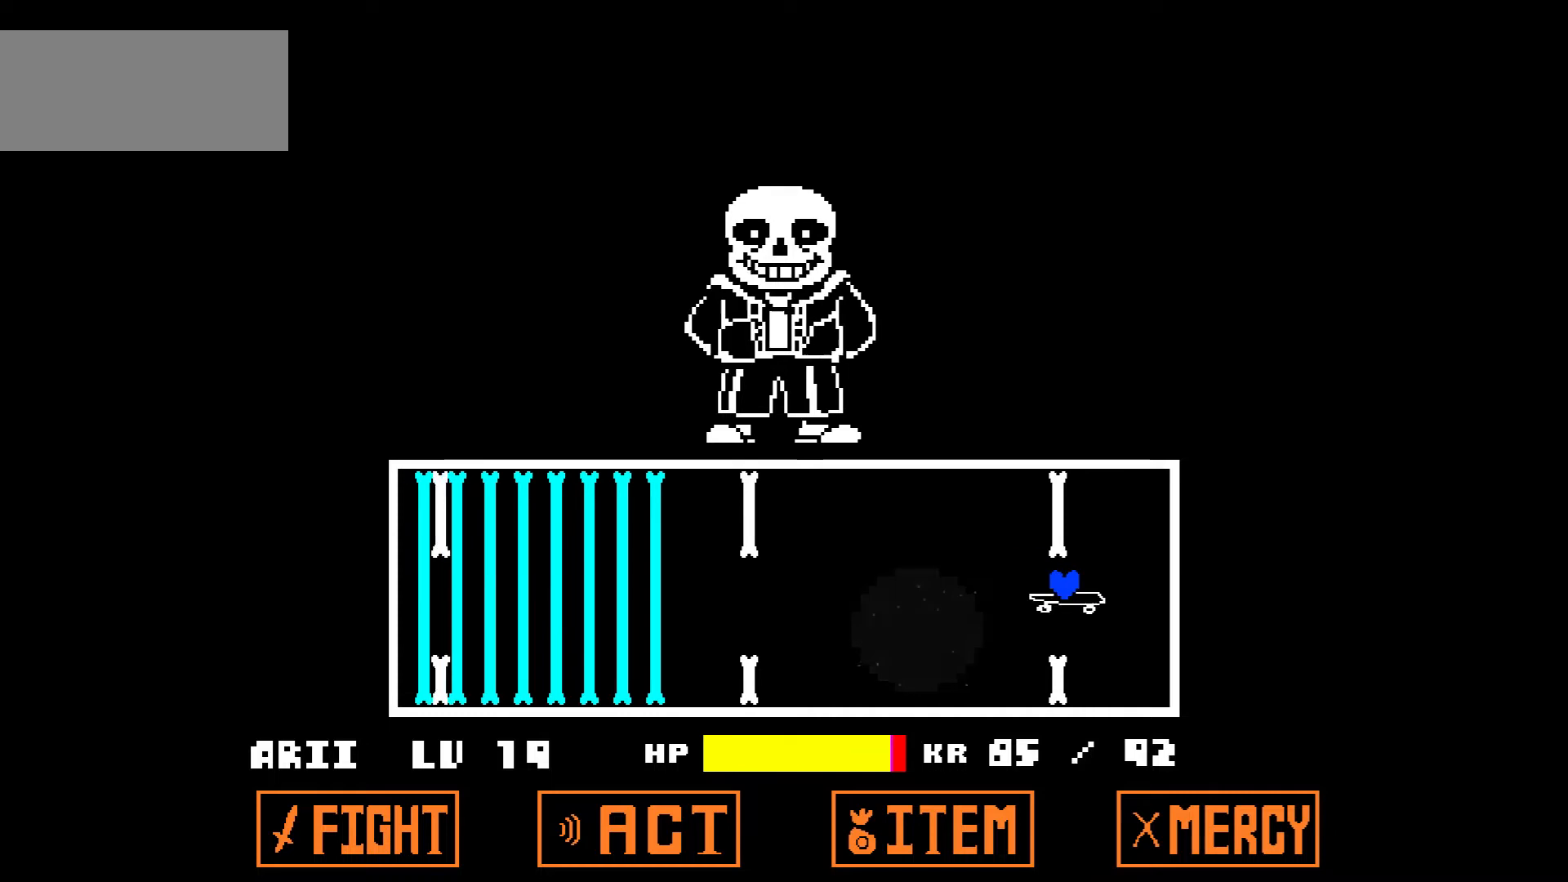
{"keys": ["left", "up"], "events": [[300, "up", "down"], [400, "up", "up"], [467, "up", "down"]]}
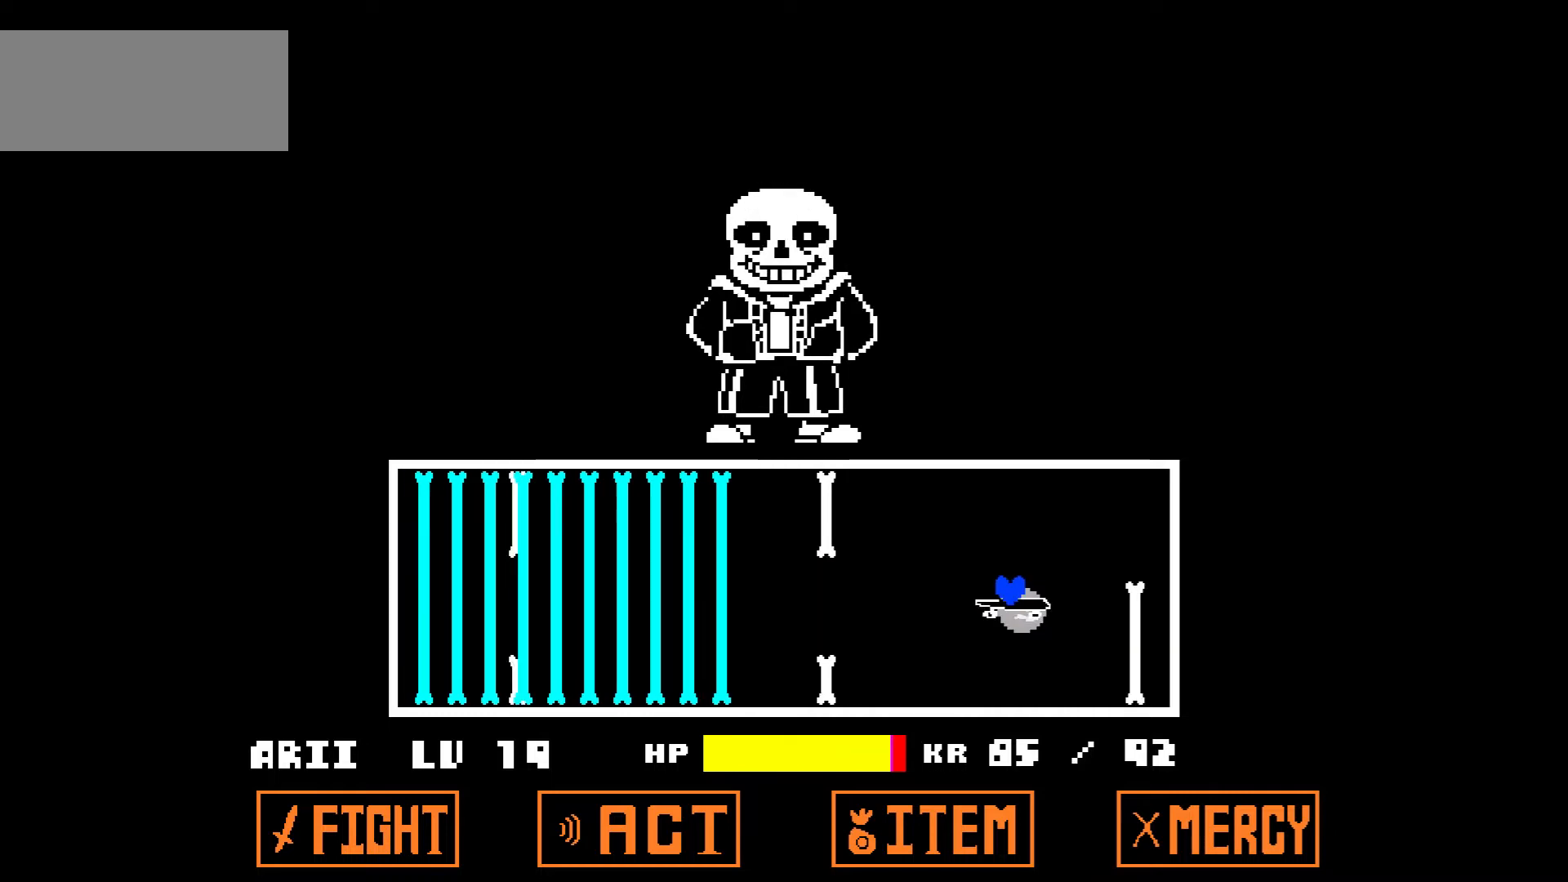
{"keys": ["right"], "events": [[100, "left", "up"], [167, "right", "down"], [167, "up", "up"]]}
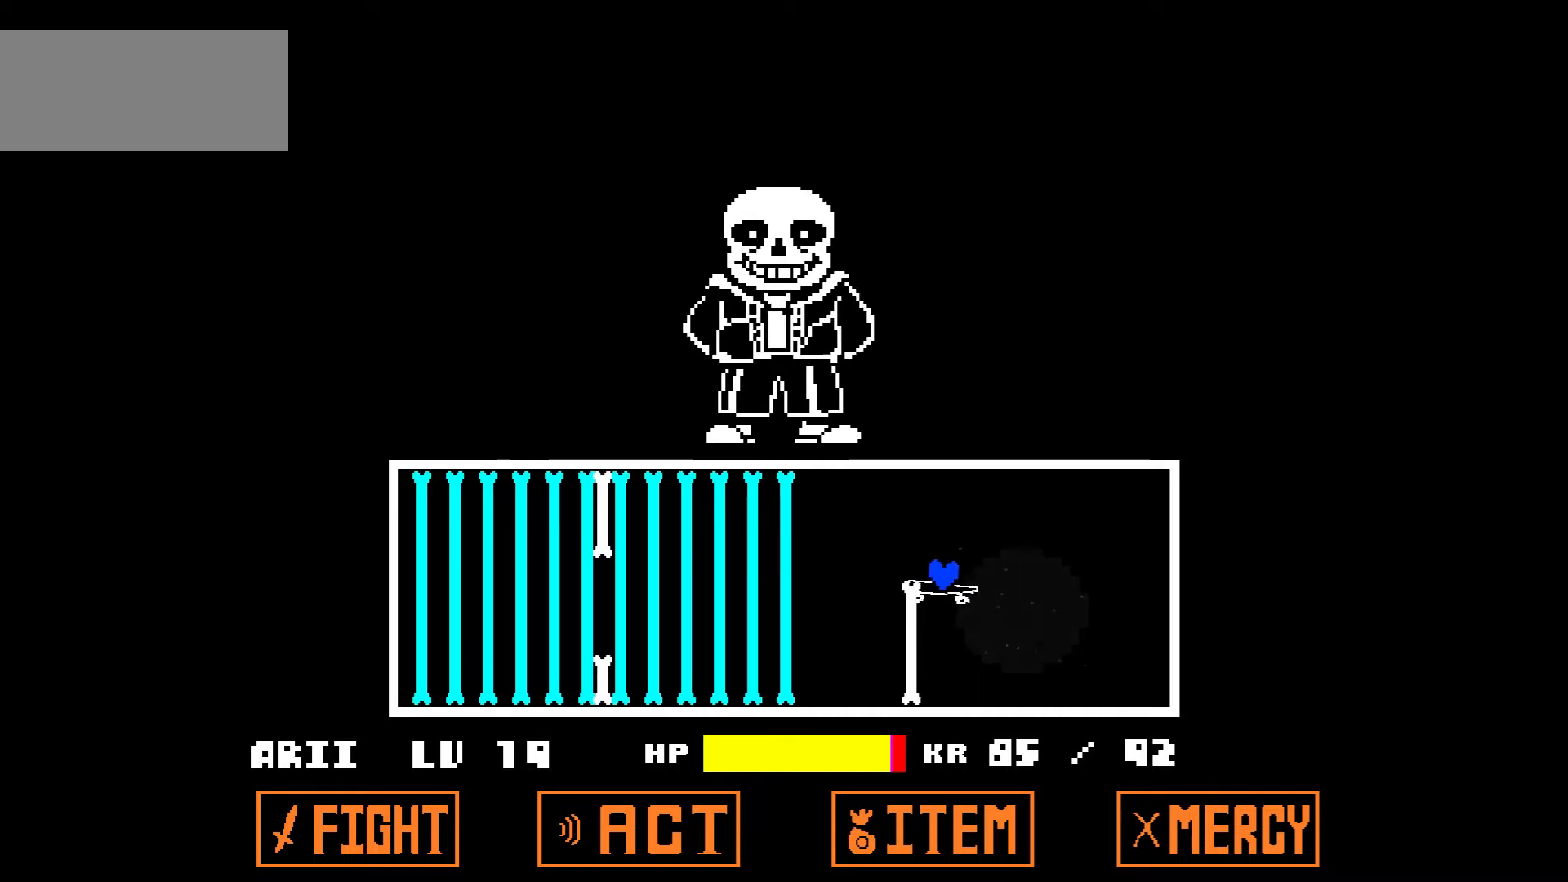
{"keys": ["left"], "events": [[133, "right", "up"], [367, "left", "down"]]}
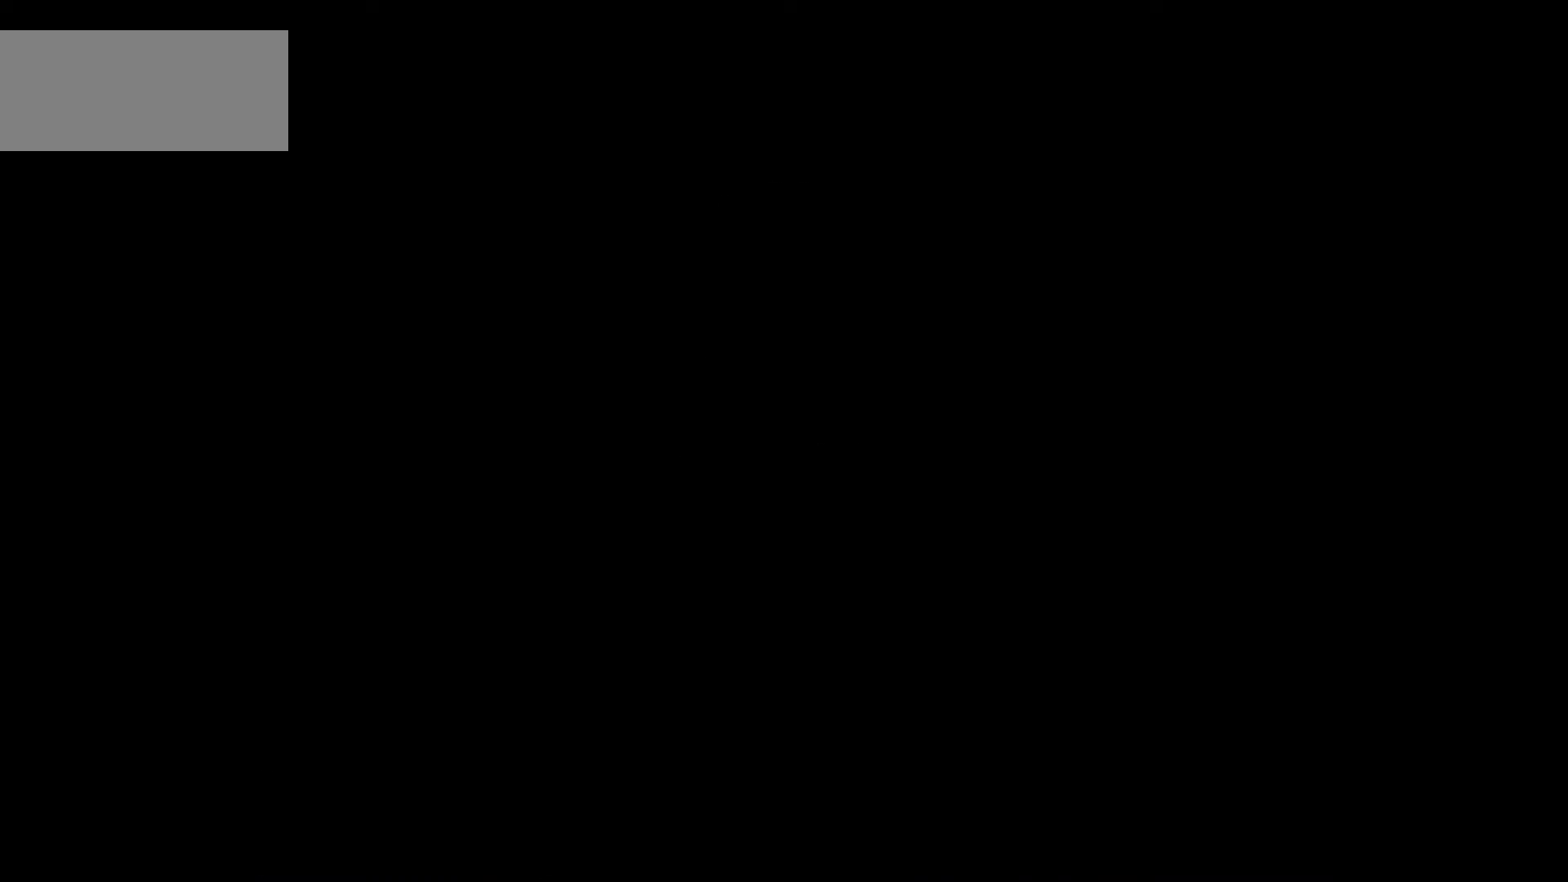
{"keys": ["left"], "events": []}
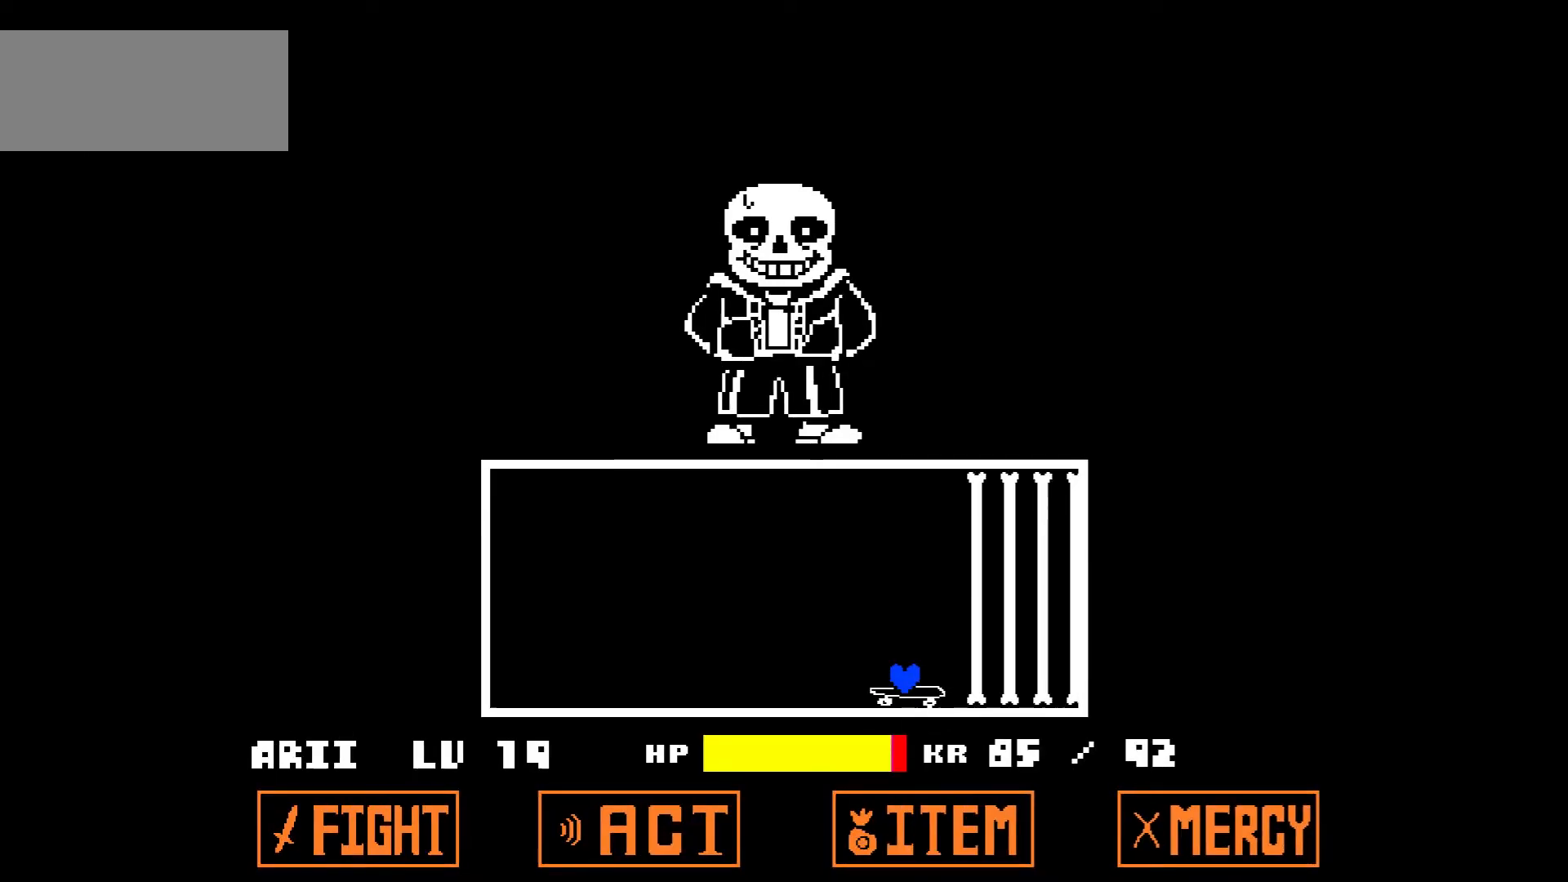
{"keys": ["left"], "events": []}
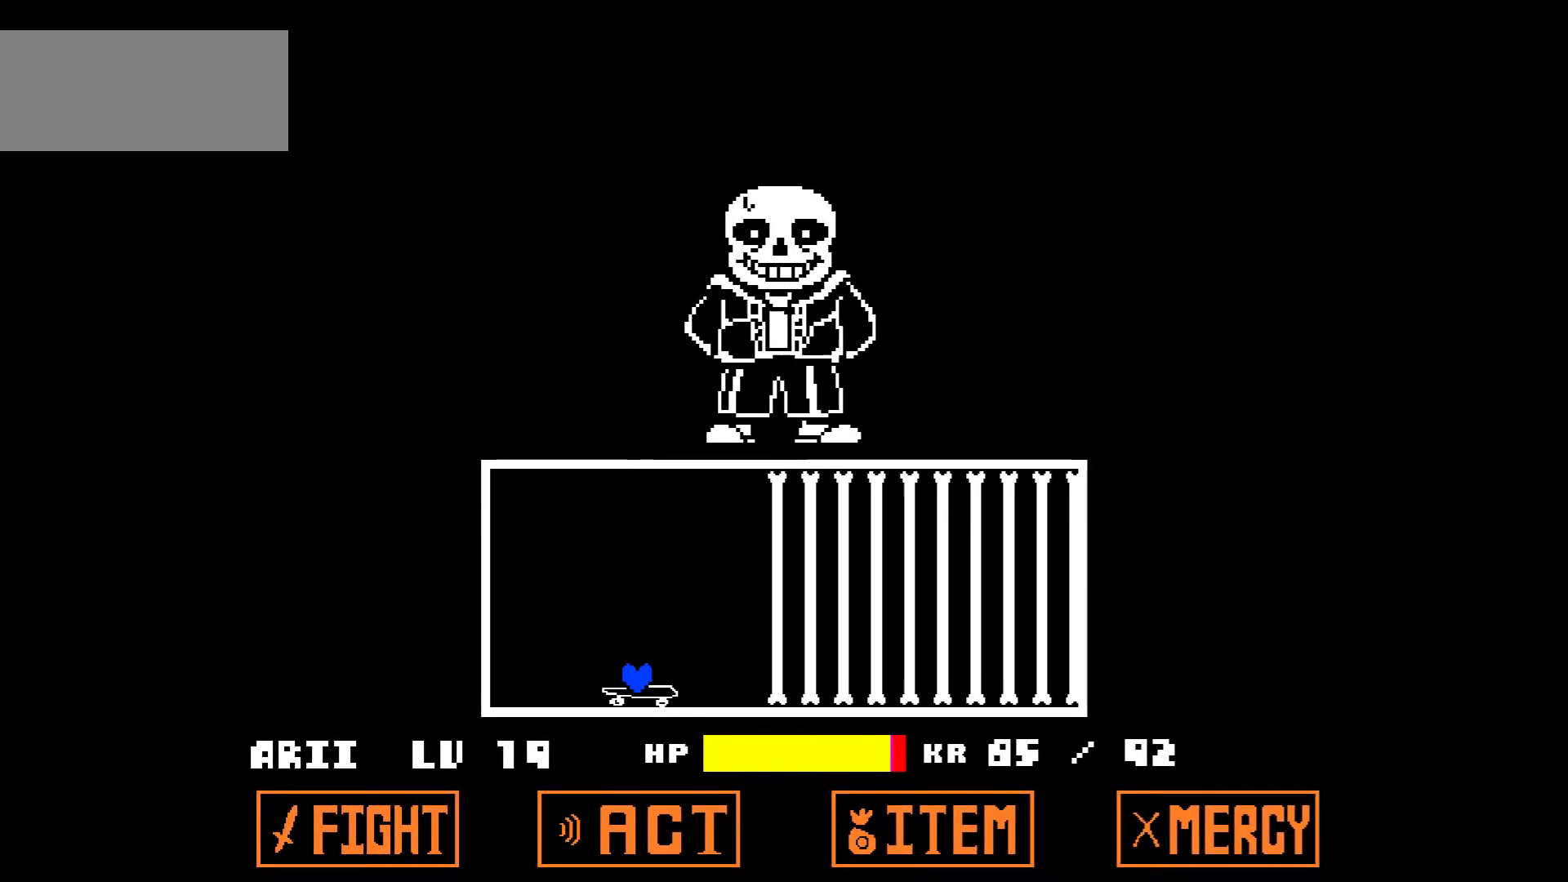
{"keys": [], "events": [[334, "left", "up"], [401, "right", "down"], [467, "right", "up"]]}
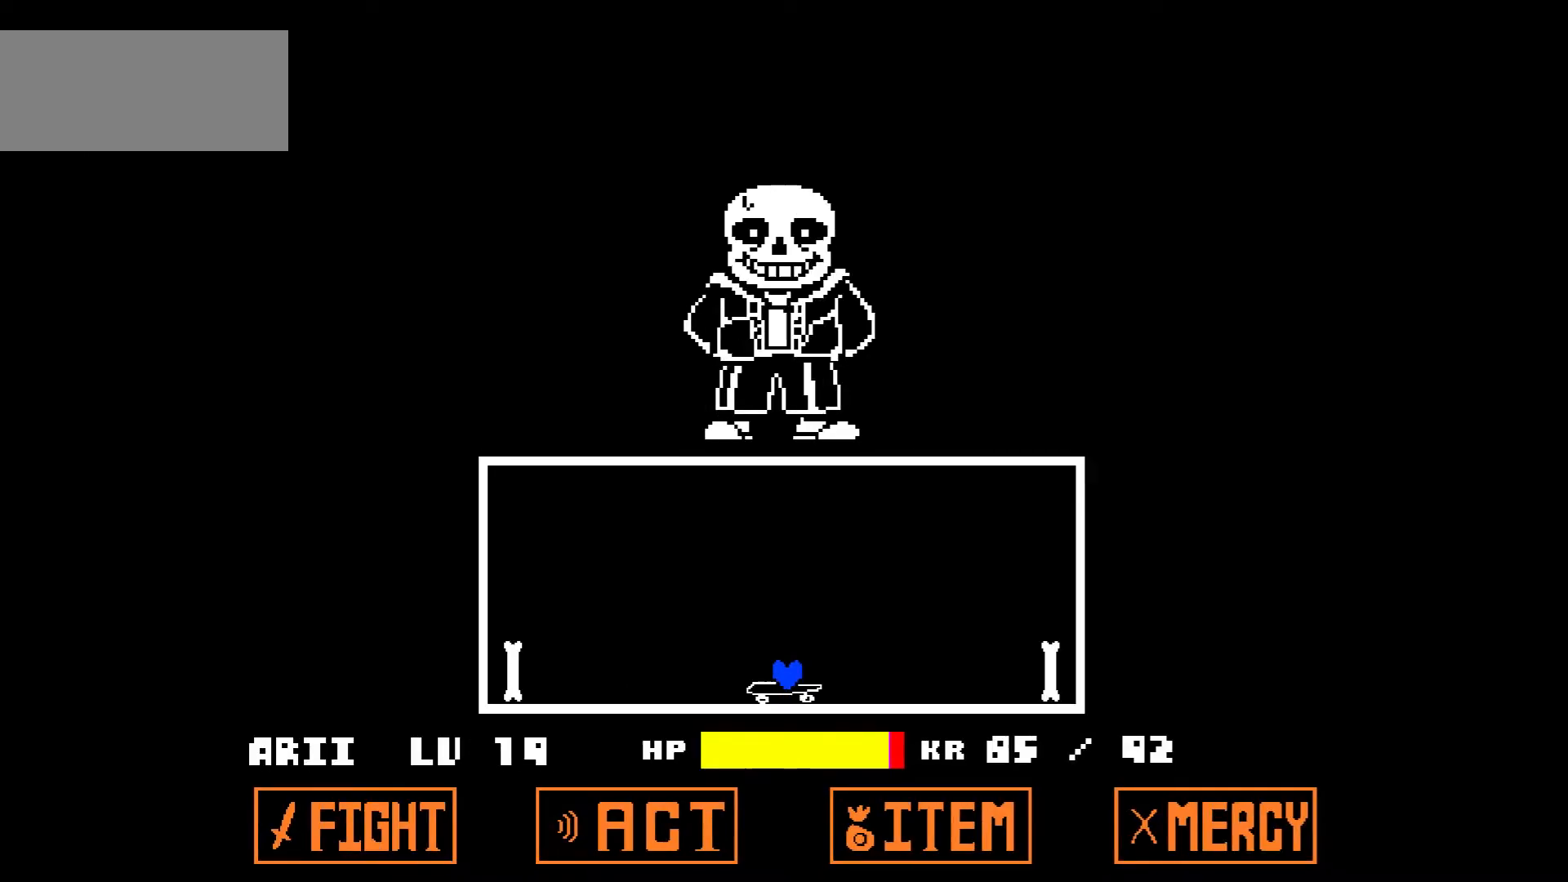
{"keys": [], "events": [[133, "up", "down"], [400, "up", "up"]]}
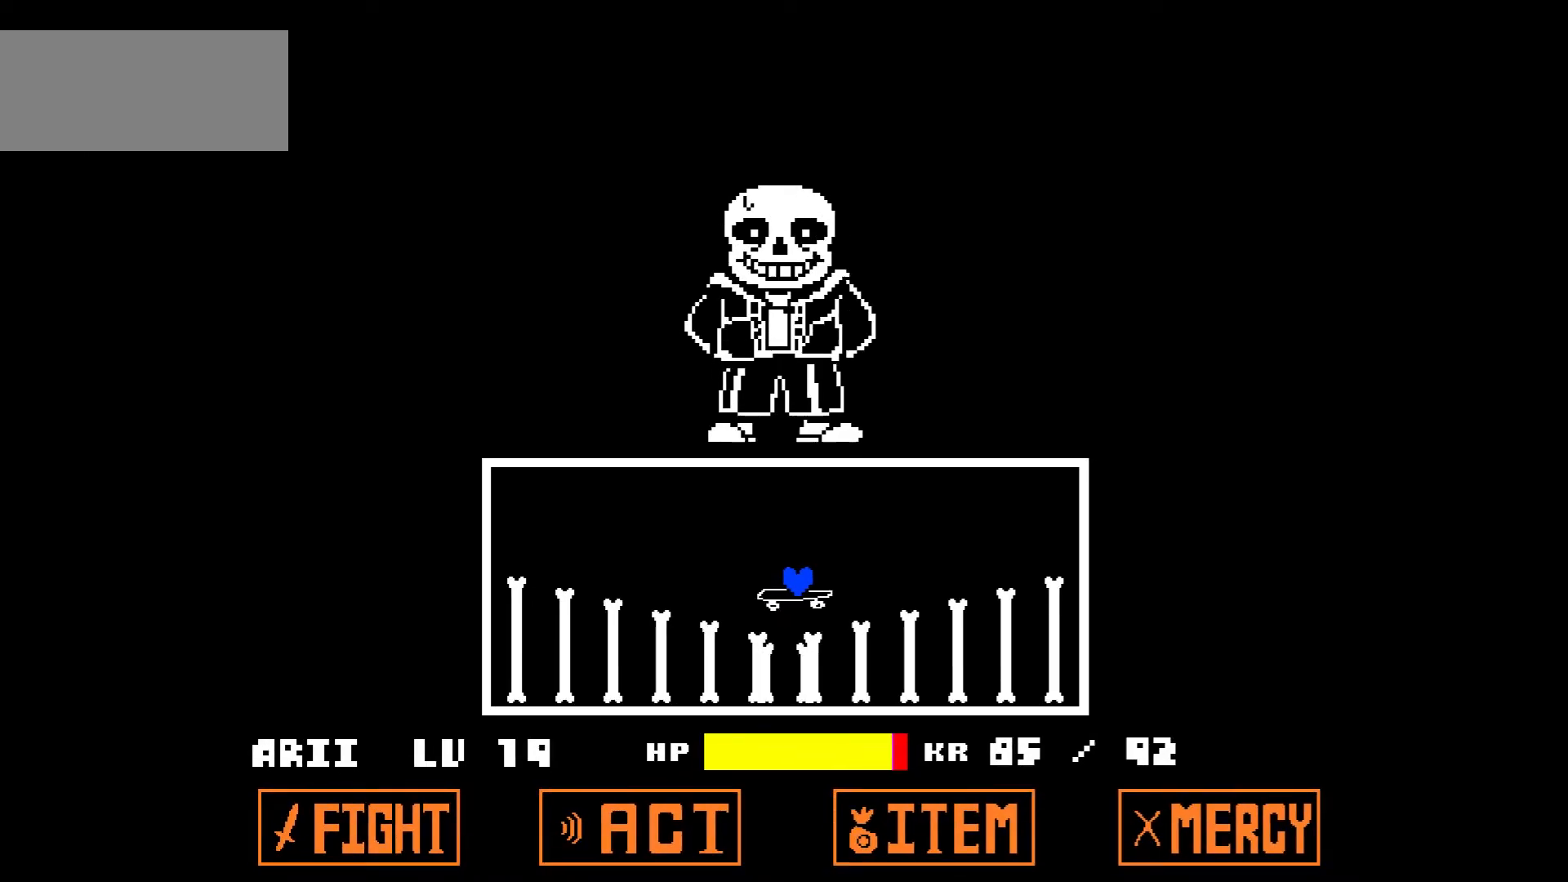
{"keys": ["up"], "events": [[167, "up", "down"]]}
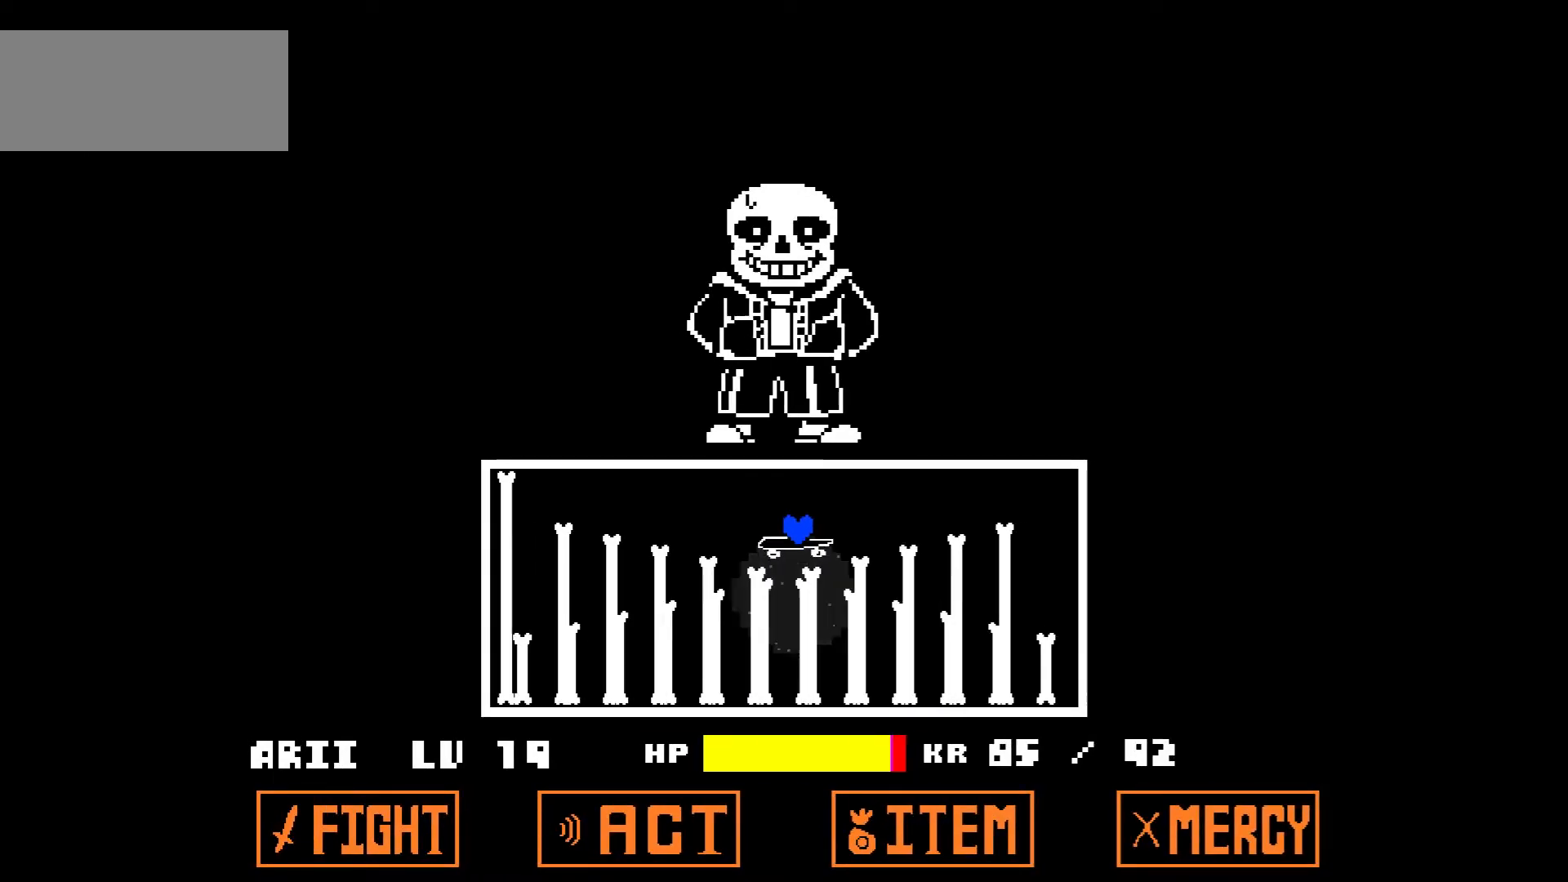
{"keys": ["right"], "events": [[167, "right", "down"], [167, "up", "up"]]}
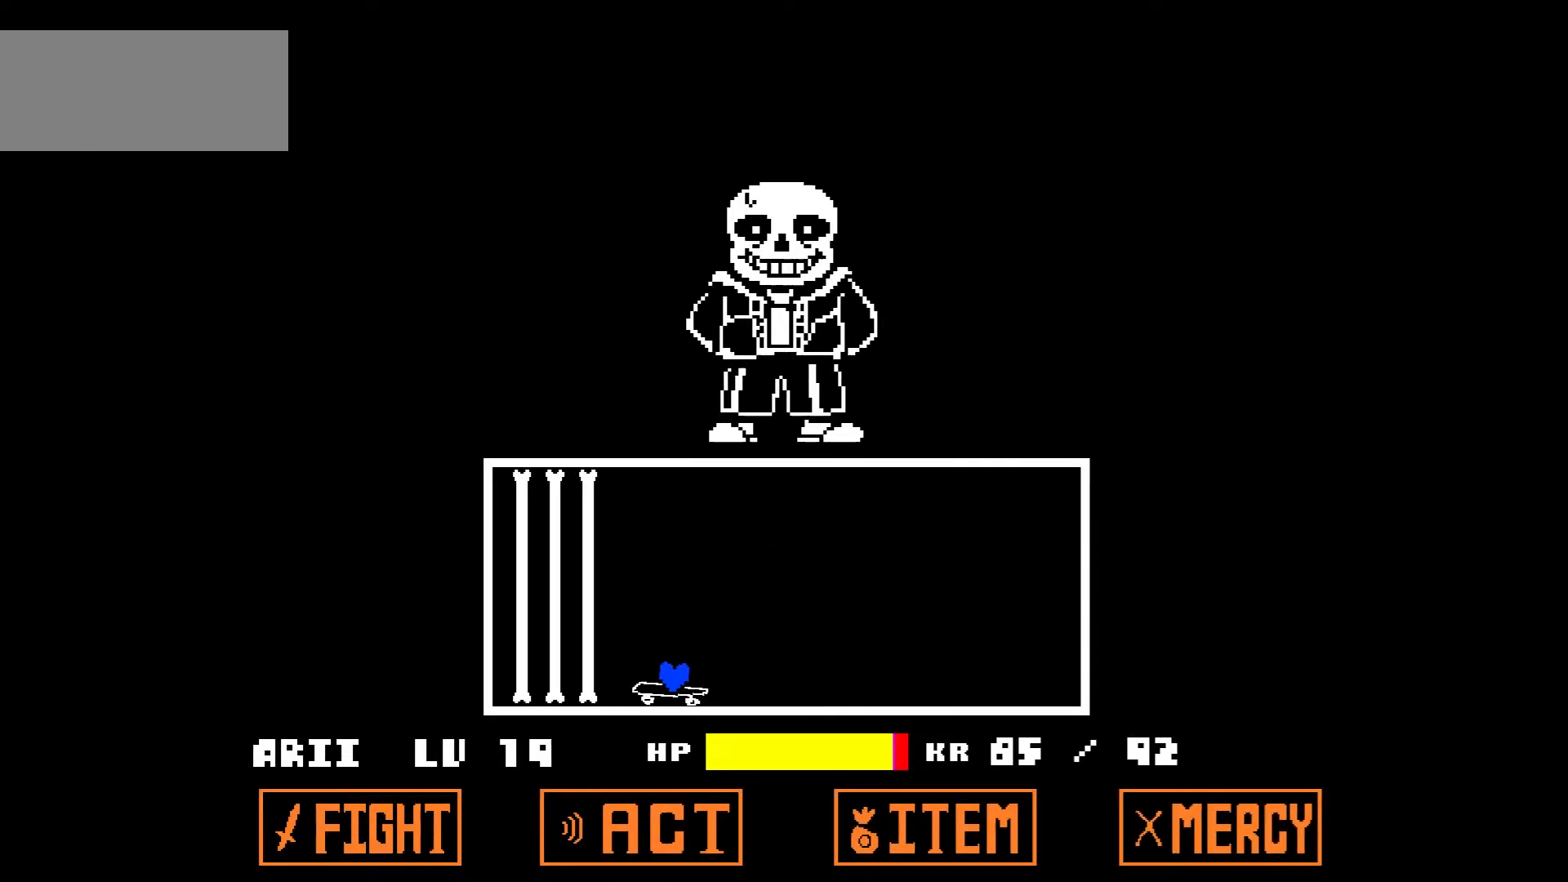
{"keys": ["right", "up"], "events": [[134, "up", "down"]]}
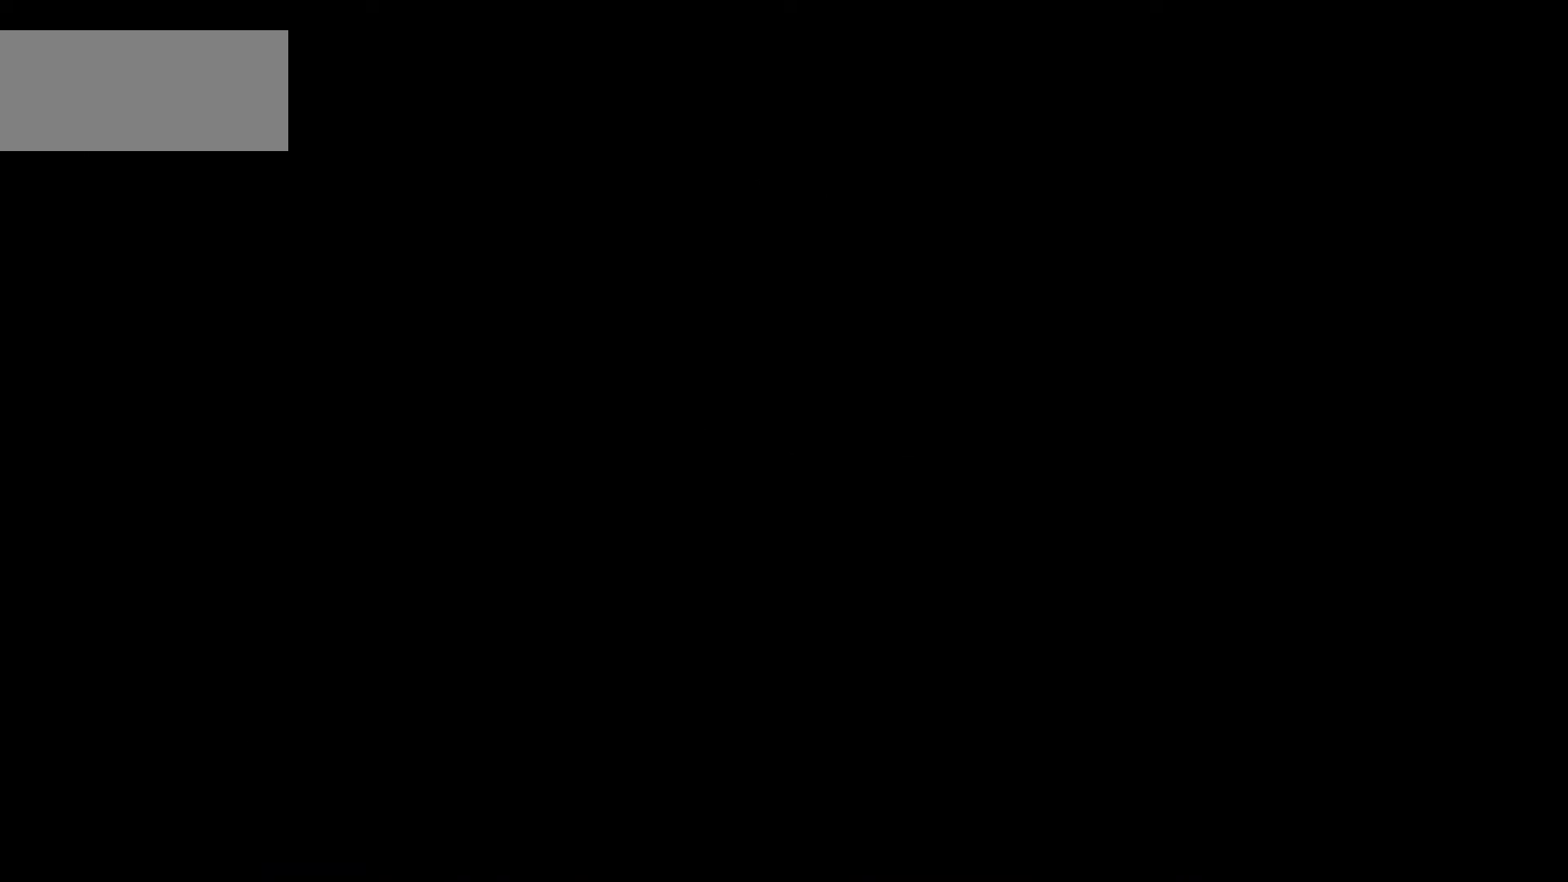
{"keys": [], "events": [[66, "up", "up"], [100, "right", "up"], [300, "left", "down"], [500, "left", "up"]]}
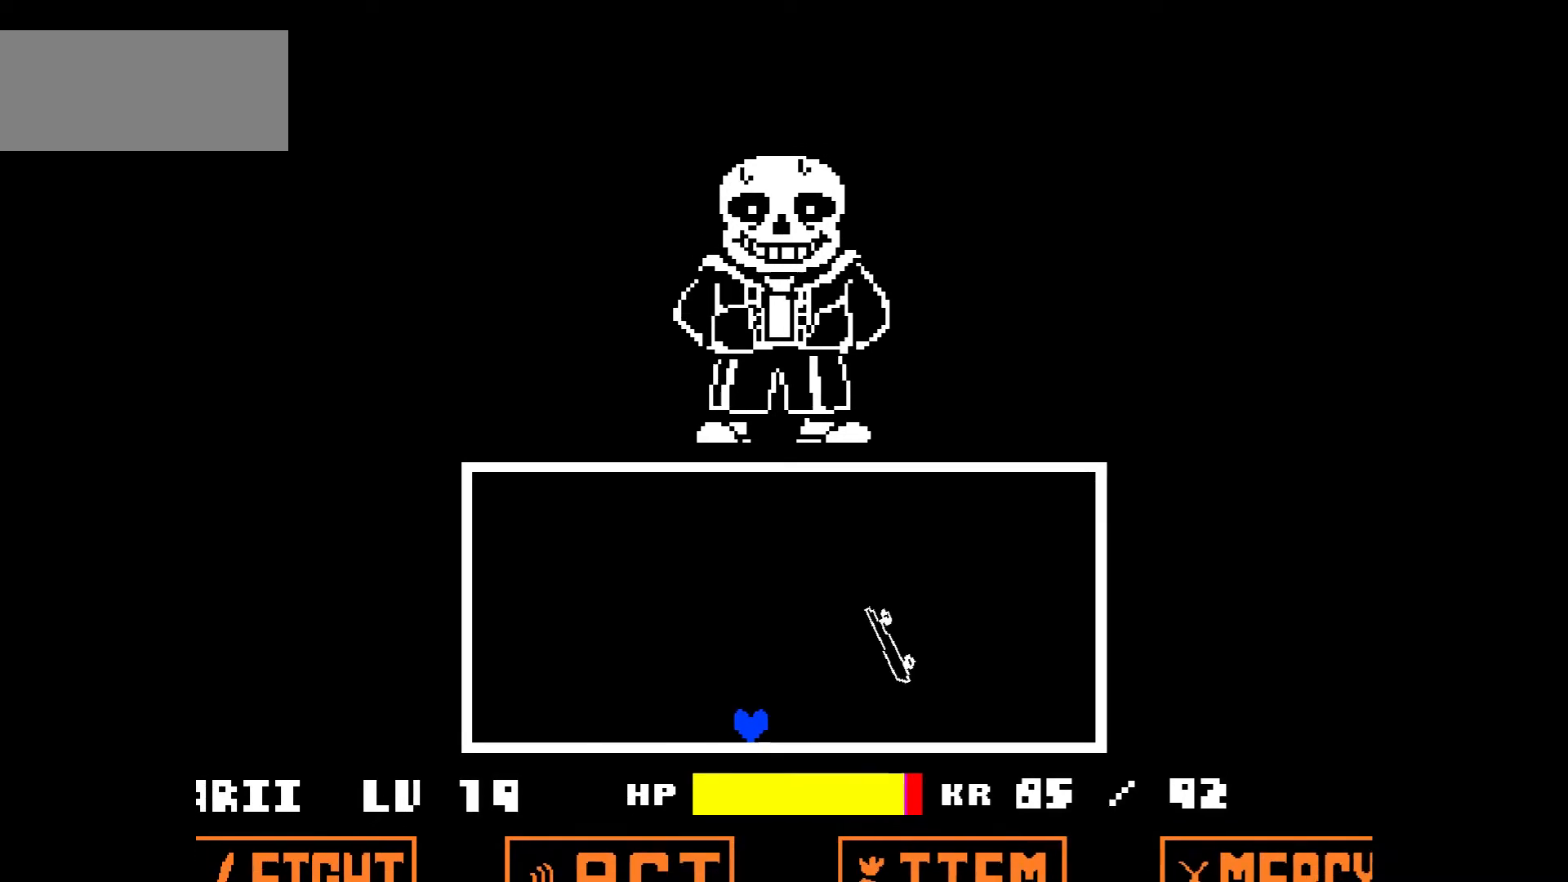
{"keys": [], "events": [[134, "right", "down"], [267, "right", "up"]]}
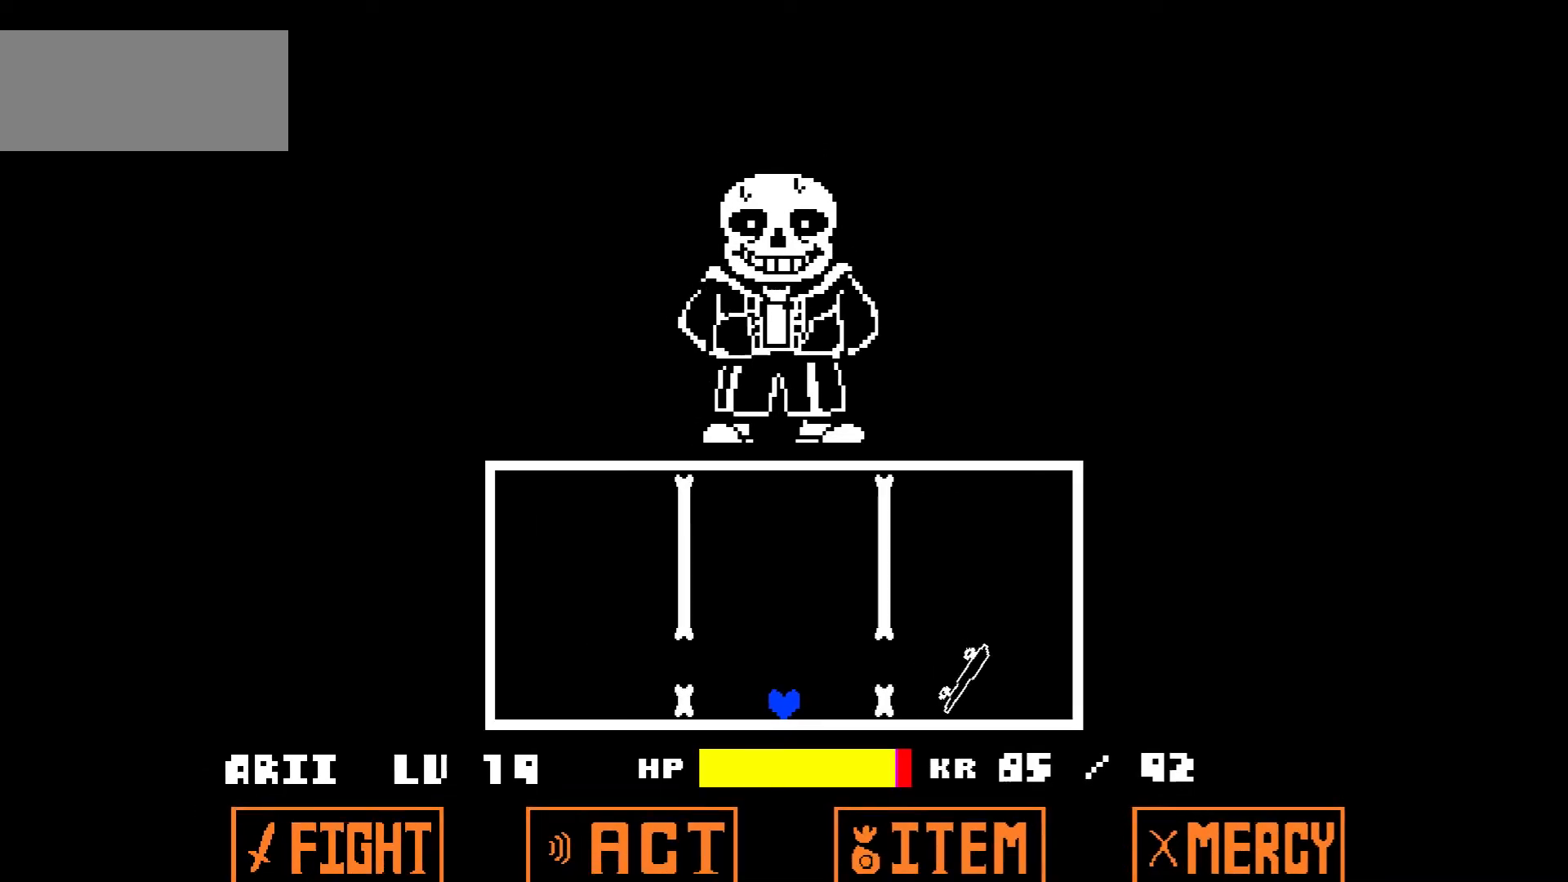
{"keys": [], "events": [[100, "up", "down"], [200, "up", "up"]]}
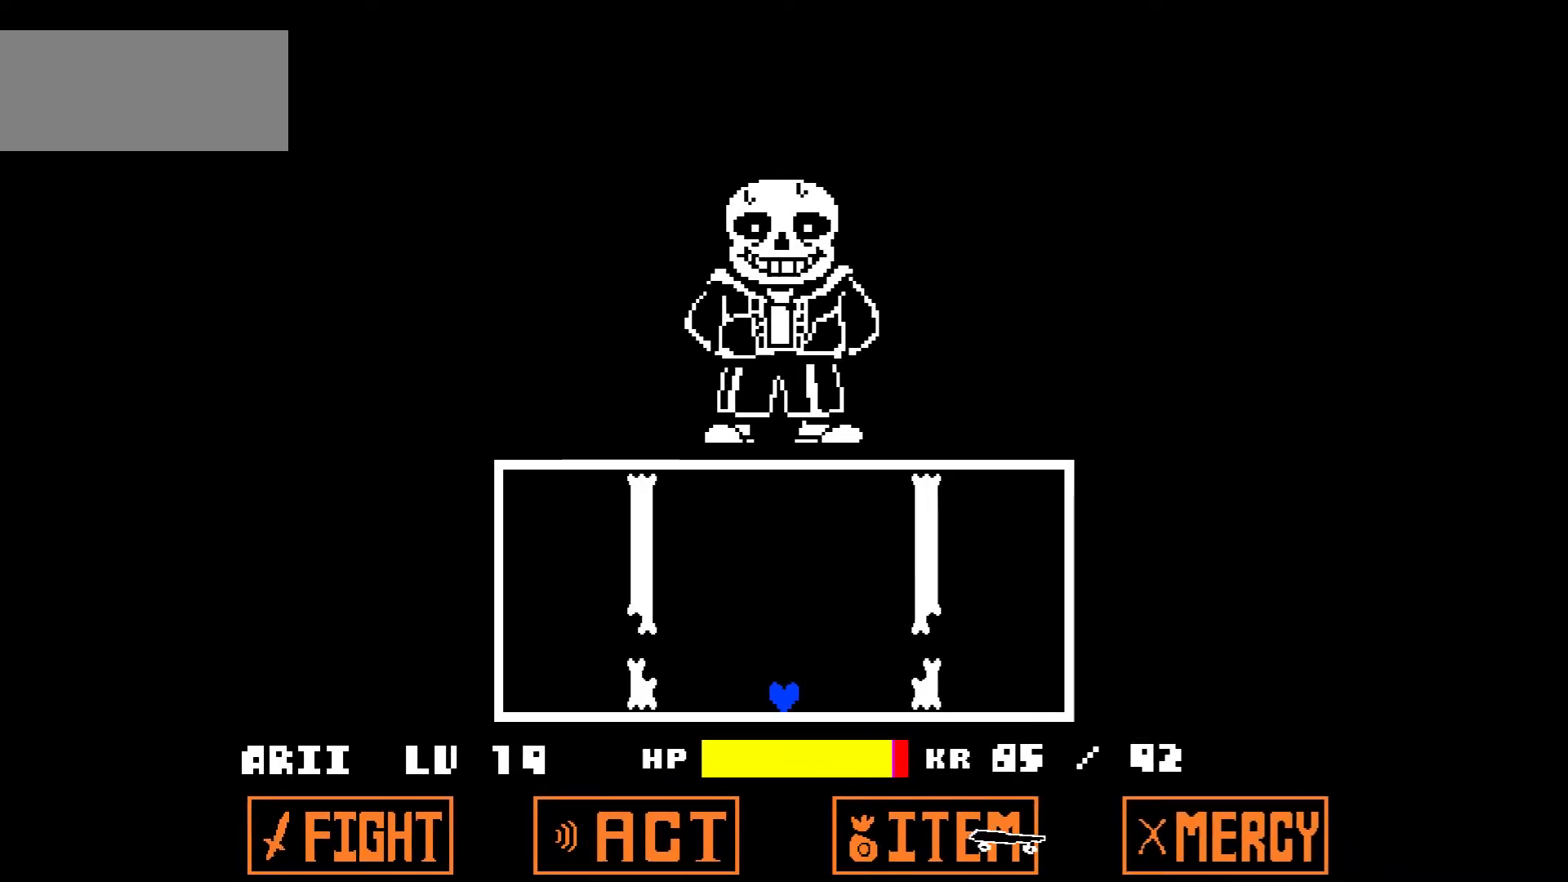
{"keys": [], "events": [[67, "up", "down"], [234, "up", "up"]]}
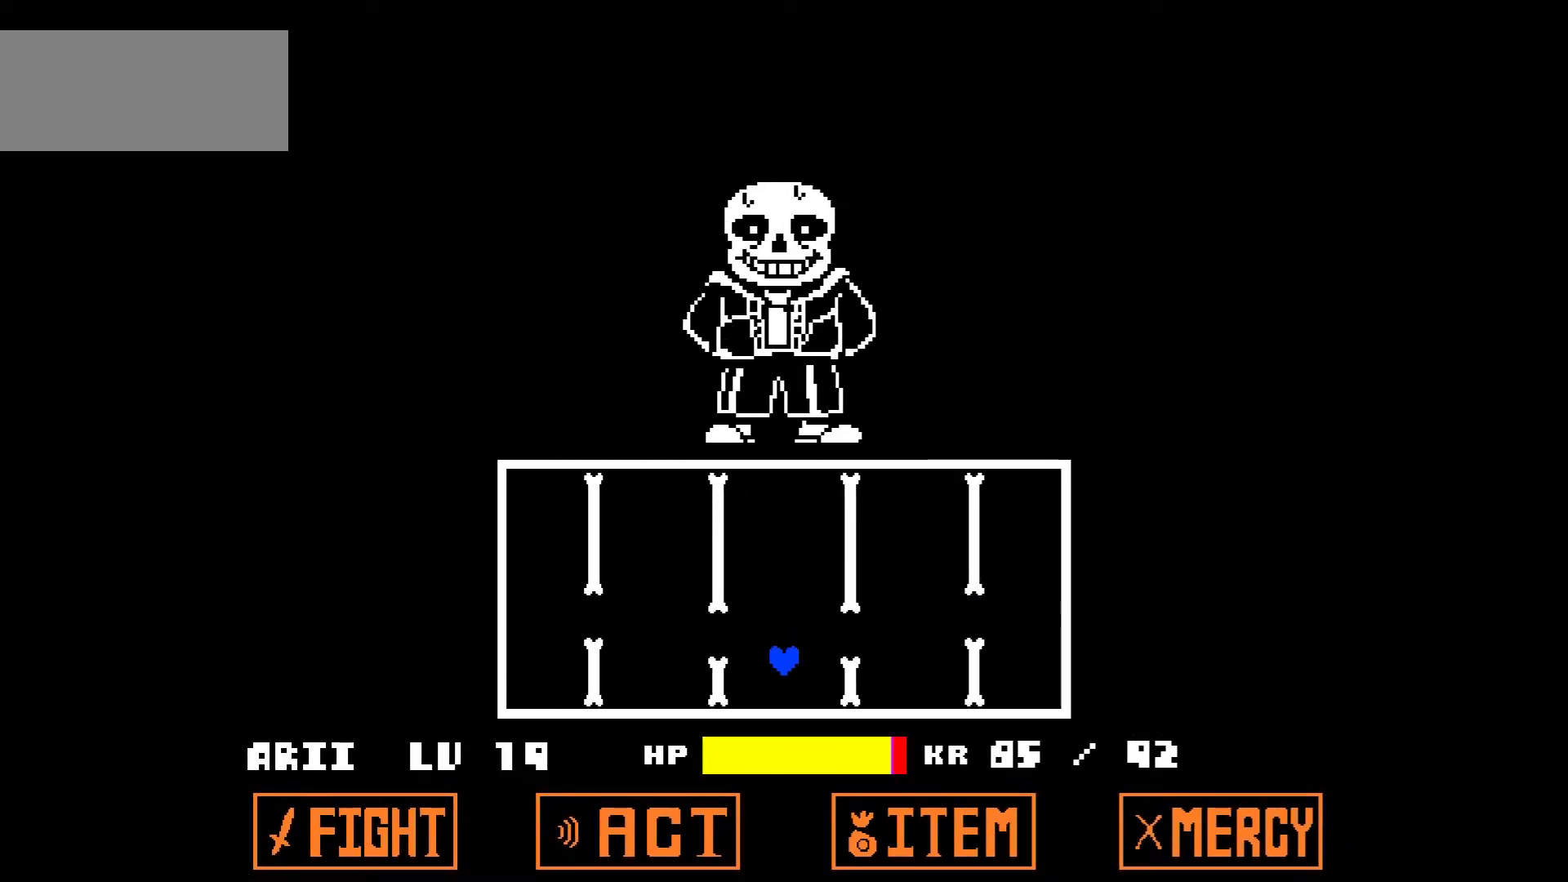
{"keys": [], "events": [[167, "up", "down"], [367, "up", "up"]]}